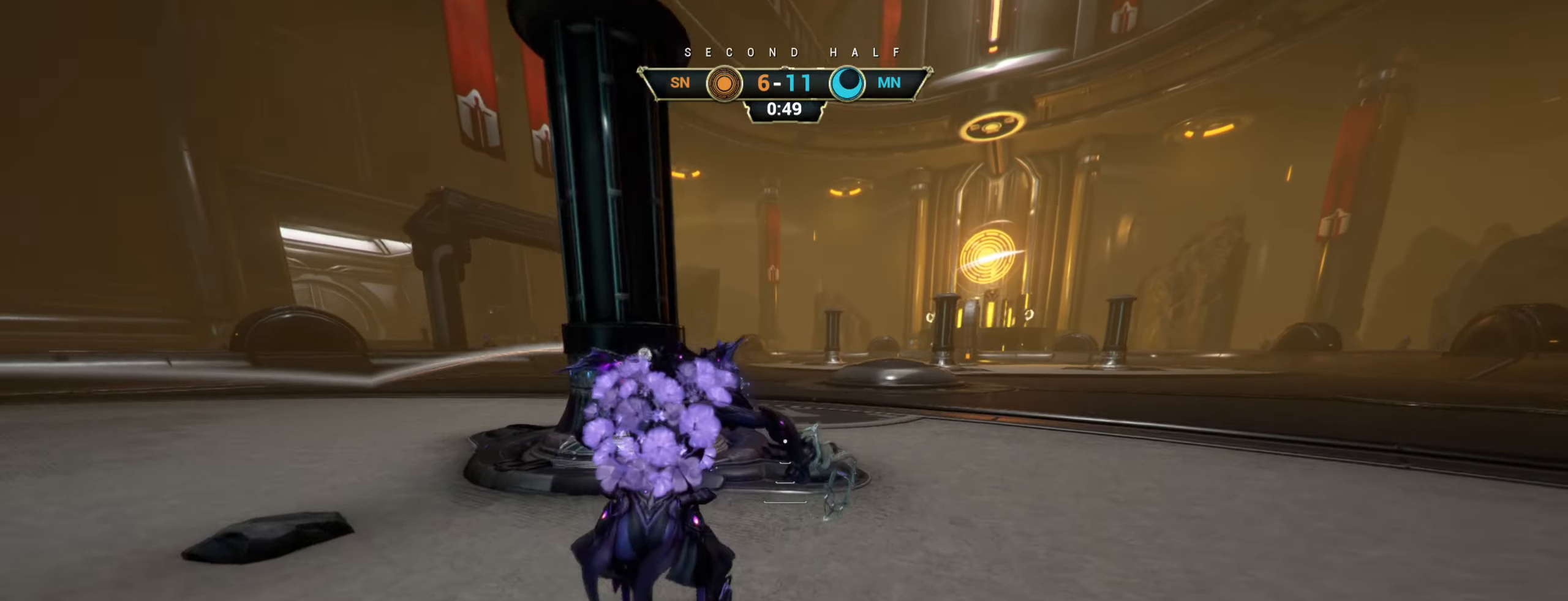
Gameplay with keyboard and mouse; each line is a JSON object with the keys and mouse buttons held at the frame after it. "events" lists presses ("down") and releases ("up") of "a", "ctrl", "d", "e", "r", "s", "shift", "space", "tab", "w", "mouse_left", "mouse_wheel", "mouse_right", "mouse_mb4" and "mouse_mb5" between this image and that frame as [ms after this image, input, new state], when the widget could be followed in between. "mouse_left", "mouse_wheel", "mouse_right", "mouse_mb4", "mouse_mb5" = the "left", "wheel", "right", "mb4", "mb5" buttons of the "mouse" list. No other keys are recorded. "wheel" means that the mouse wheel is clicked or scrolled. Not read: mouse_move.
{"keys": ["w"], "mouse": [], "events": [[33, "space", "down"], [83, "space", "up"], [100, "ctrl", "up"], [150, "mouse_right", "down"], [150, "shift", "down"], [166, "space", "down"], [200, "shift", "up"], [216, "mouse_right", "up"], [216, "space", "up"], [283, "mouse_right", "down"], [383, "mouse_right", "up"]]}
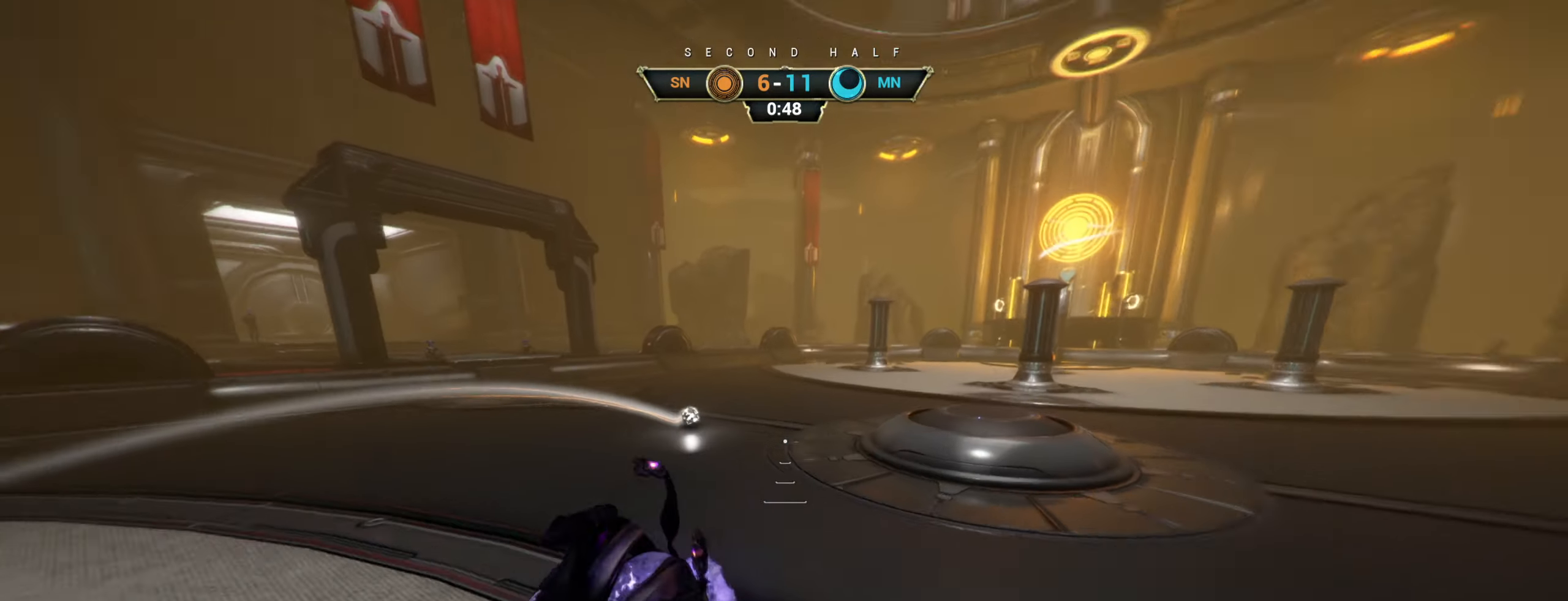
{"keys": ["ctrl", "w"], "mouse": ["right"], "events": [[350, "ctrl", "down"], [433, "ctrl", "up"], [466, "mouse_right", "down"], [500, "ctrl", "down"]]}
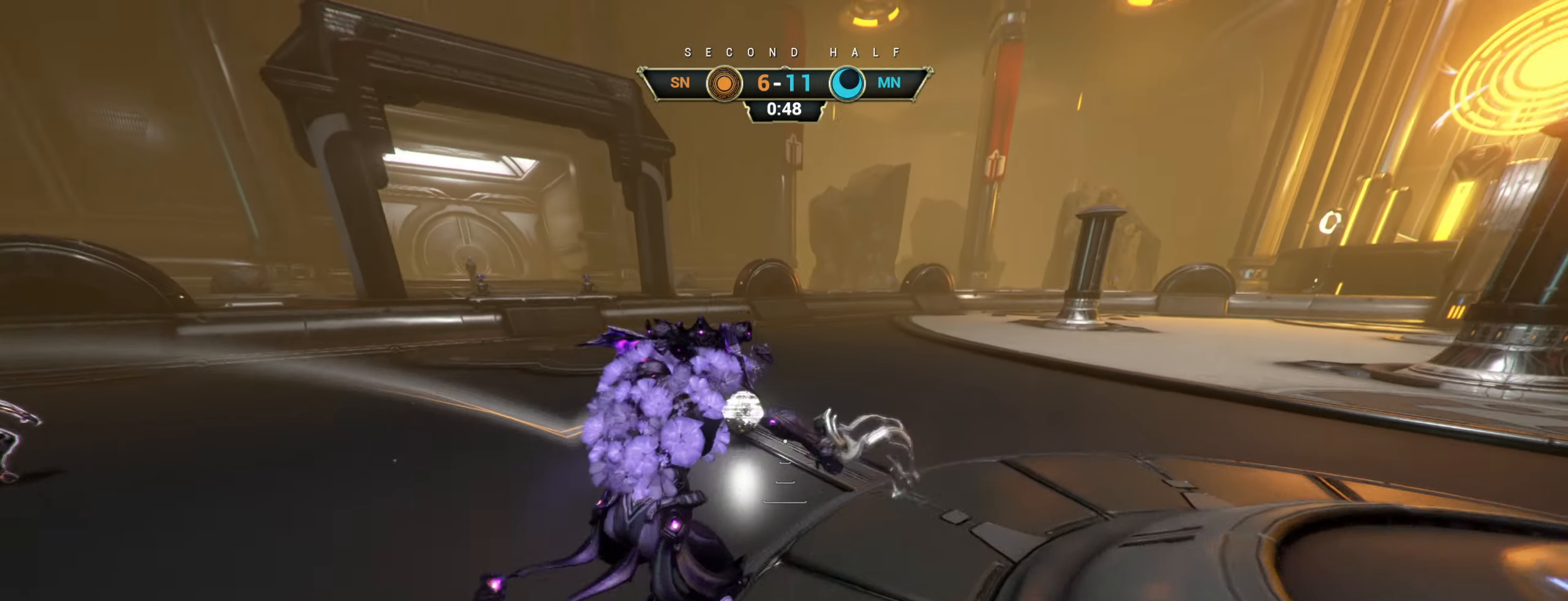
{"keys": ["w"], "mouse": [], "events": [[50, "mouse_right", "up"], [100, "ctrl", "up"], [300, "space", "down"], [350, "space", "up"], [433, "space", "down"], [500, "space", "up"]]}
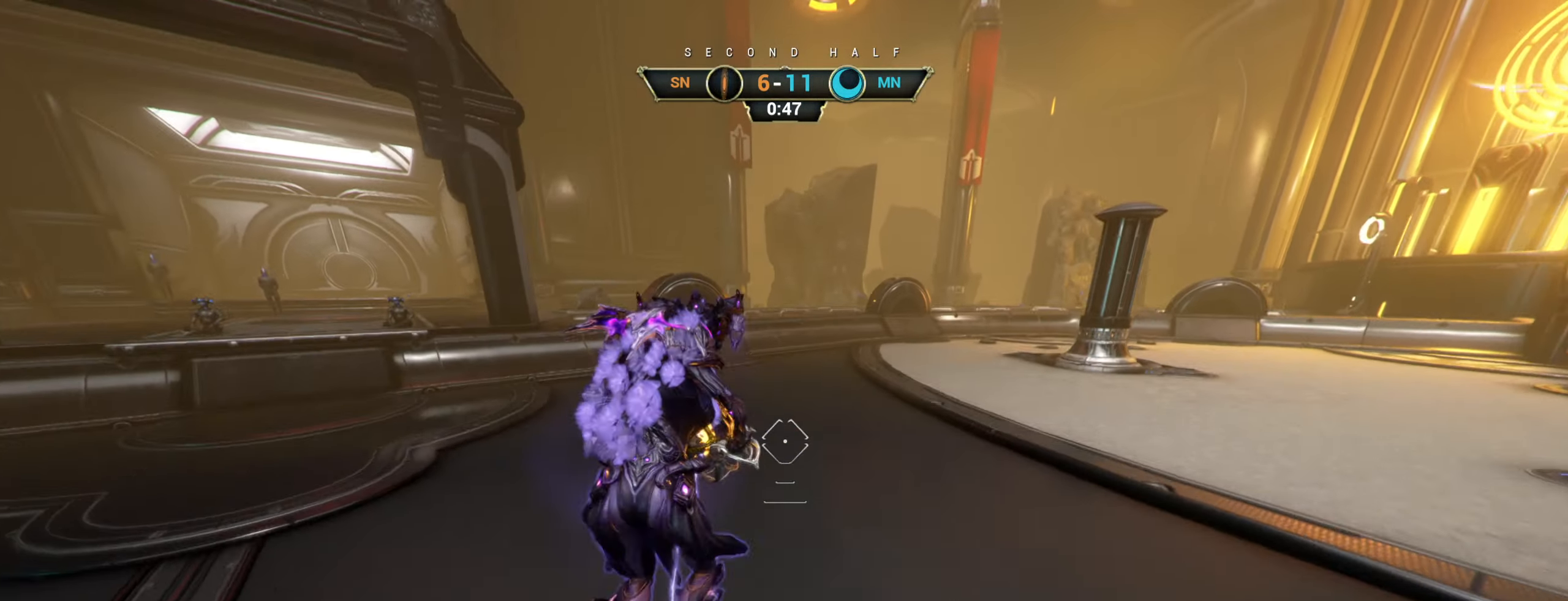
{"keys": ["w"], "mouse": [], "events": [[416, "mouse_left", "down"], [466, "mouse_left", "up"]]}
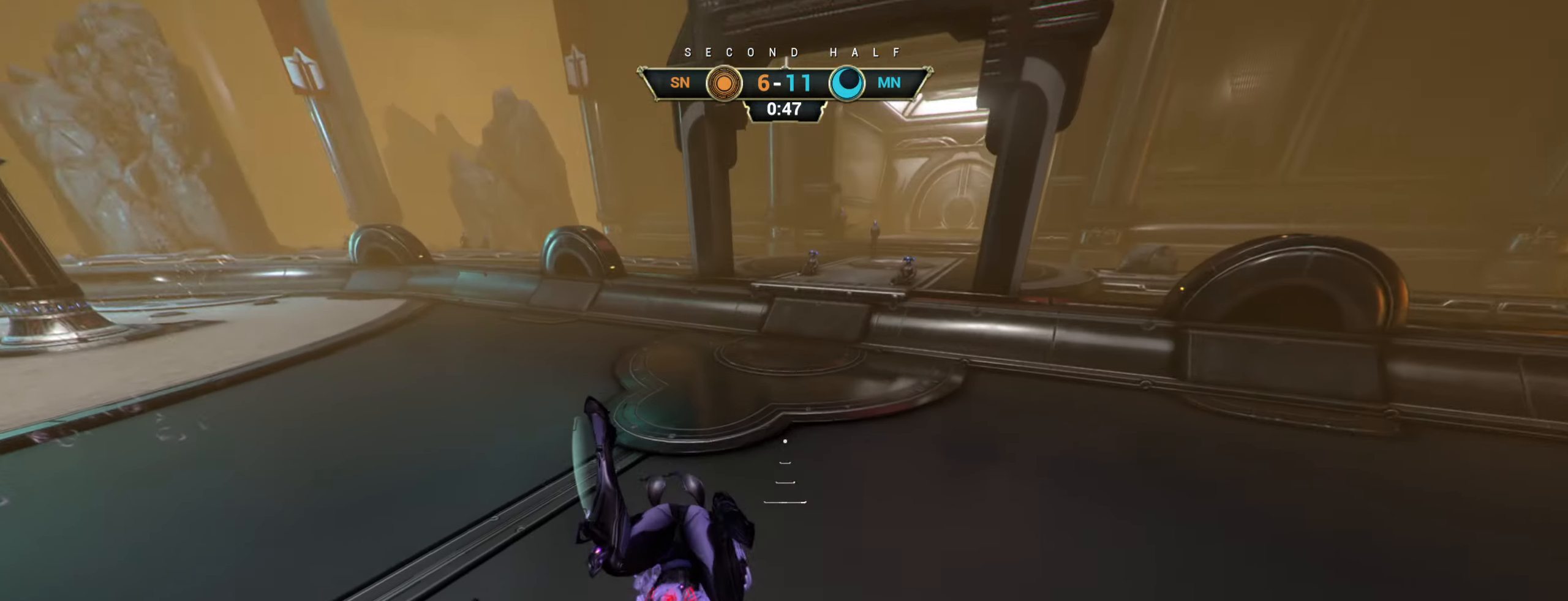
{"keys": ["w"], "mouse": [], "events": []}
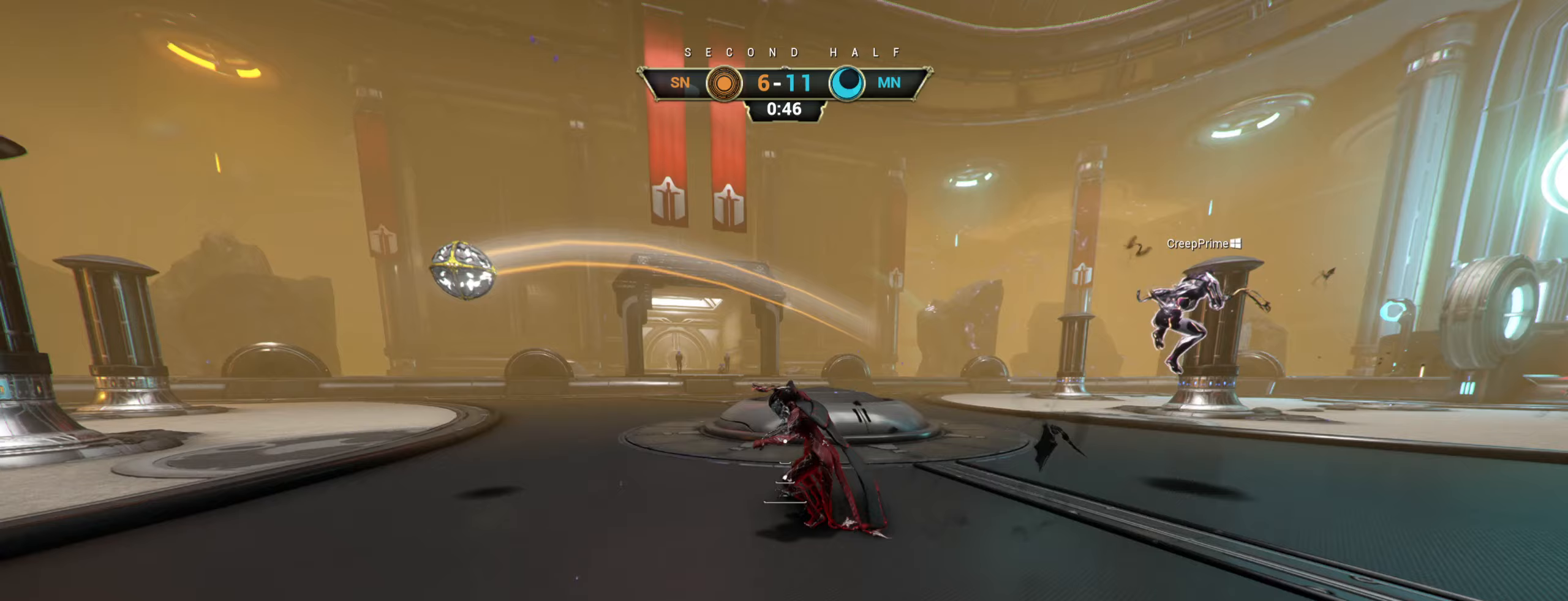
{"keys": ["w"], "mouse": [], "events": []}
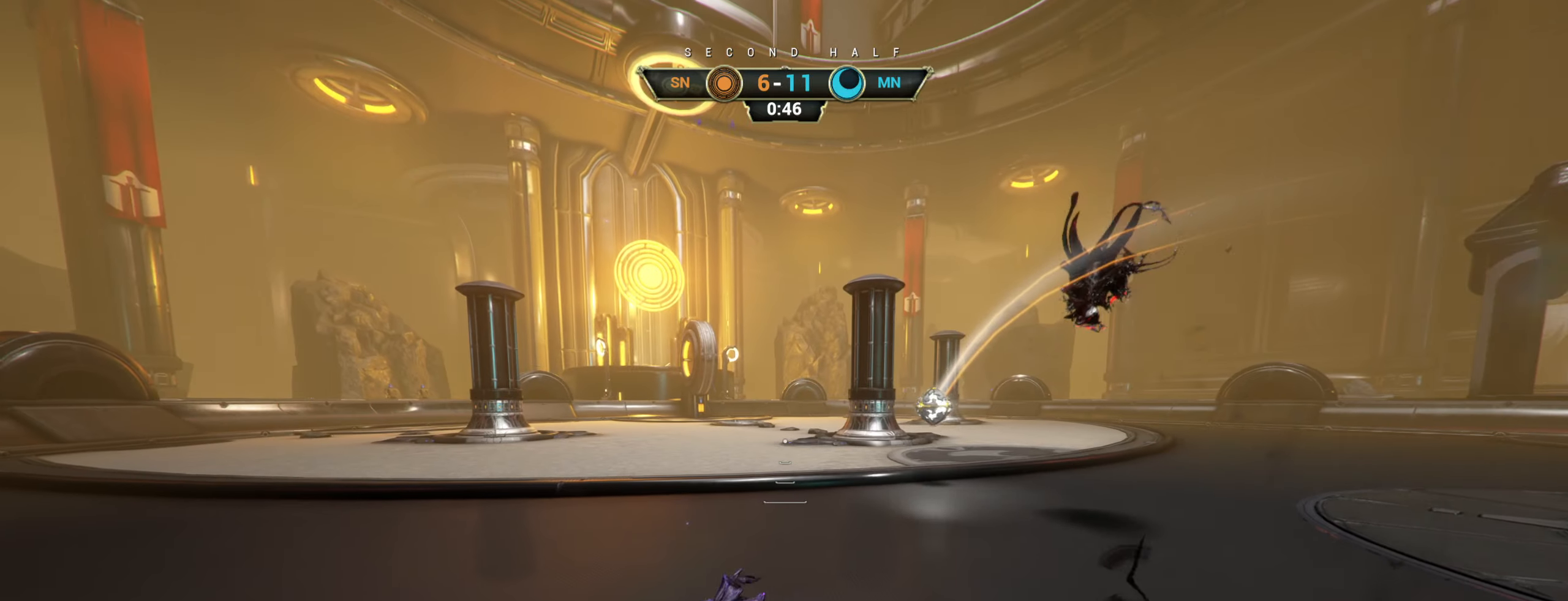
{"keys": ["w"], "mouse": [], "events": []}
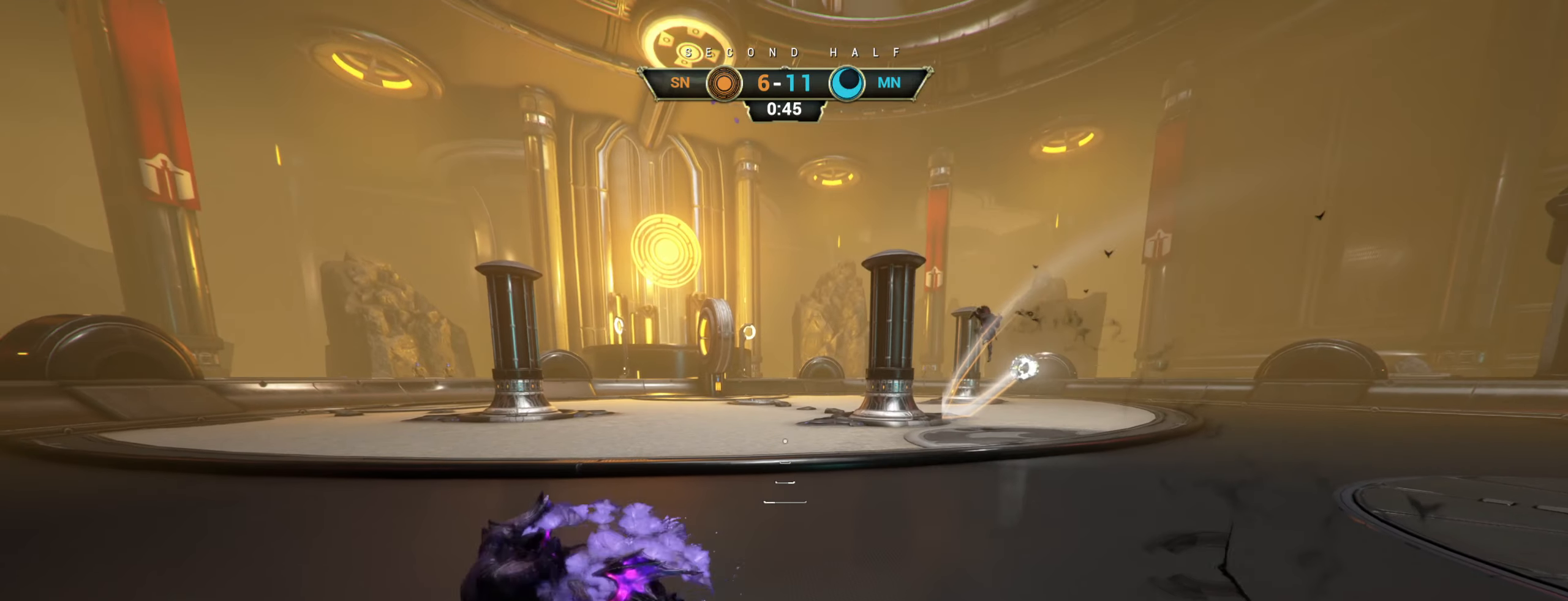
{"keys": ["w"], "mouse": [], "events": [[283, "ctrl", "down"], [300, "space", "down"], [350, "space", "up"], [367, "ctrl", "up"], [417, "shift", "down"], [417, "space", "down"], [483, "shift", "up"], [483, "space", "up"]]}
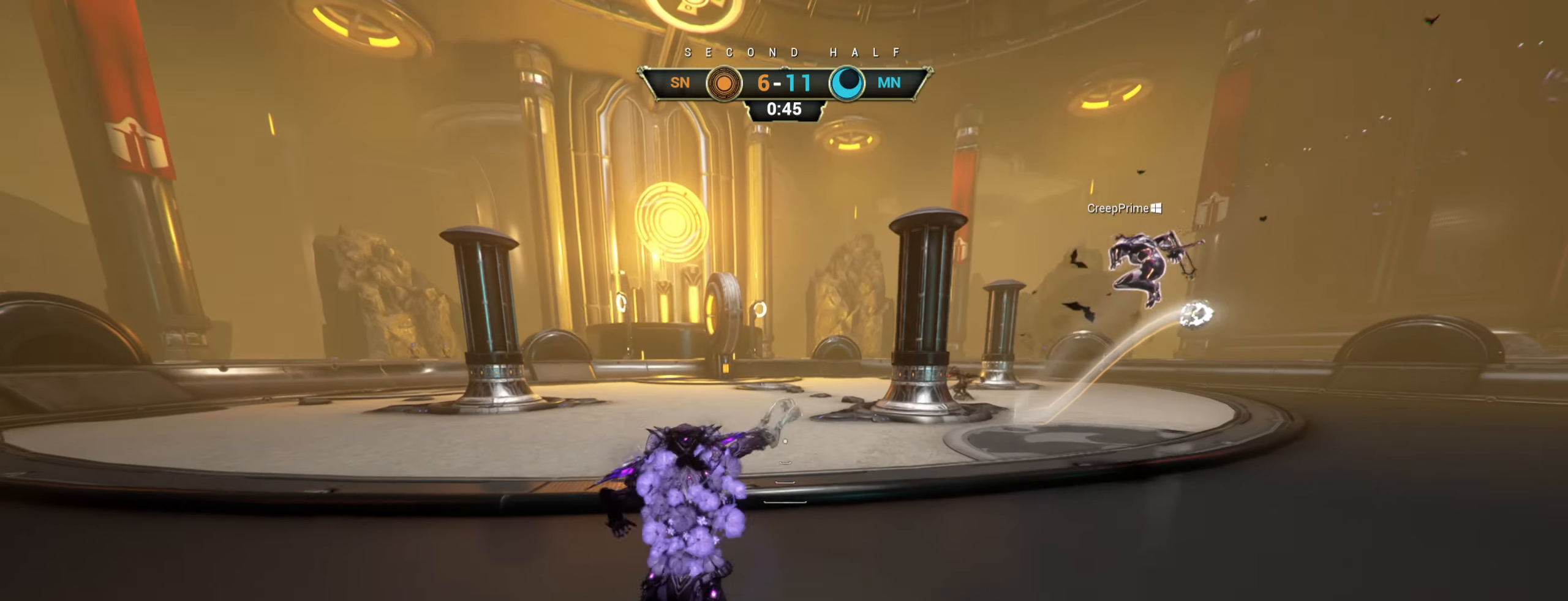
{"keys": ["w"], "mouse": [], "events": []}
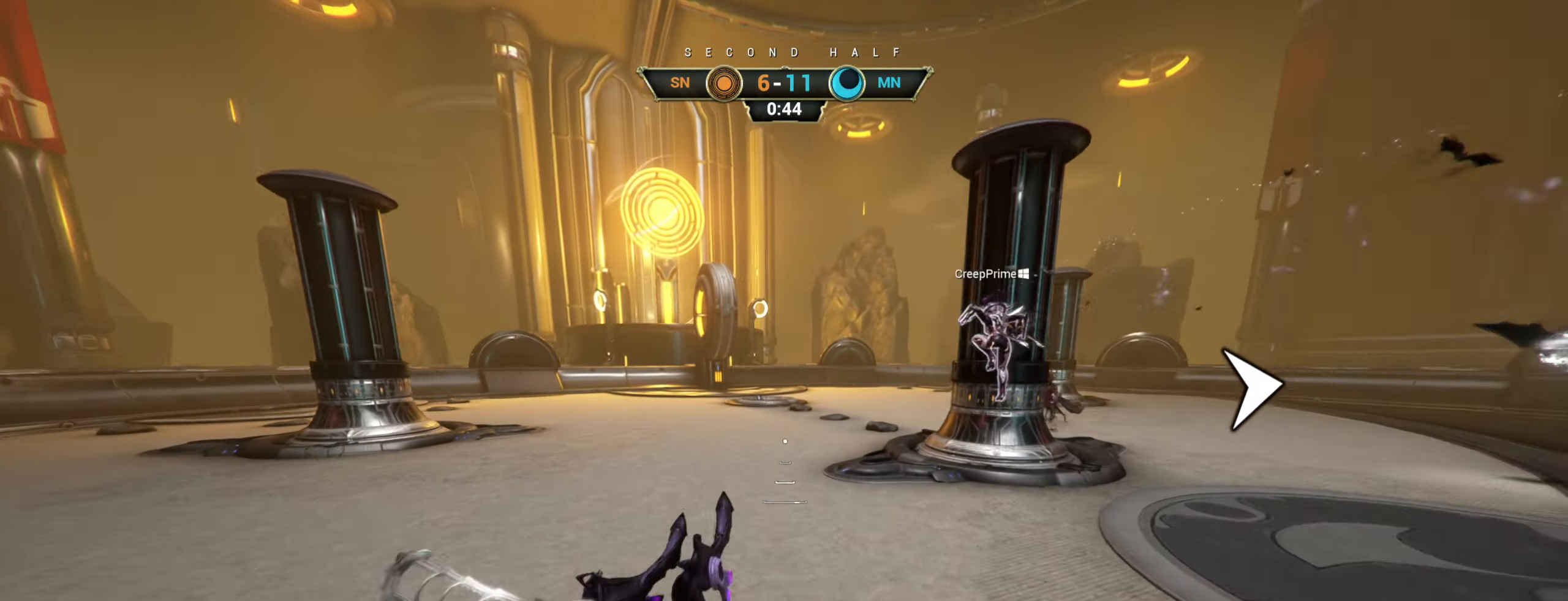
{"keys": ["w"], "mouse": [], "events": [[117, "ctrl", "down"], [217, "space", "down"], [267, "ctrl", "up"], [283, "space", "up"], [333, "shift", "down"], [350, "mouse_right", "down"], [350, "space", "down"], [400, "shift", "up"], [400, "space", "up"], [433, "mouse_right", "up"]]}
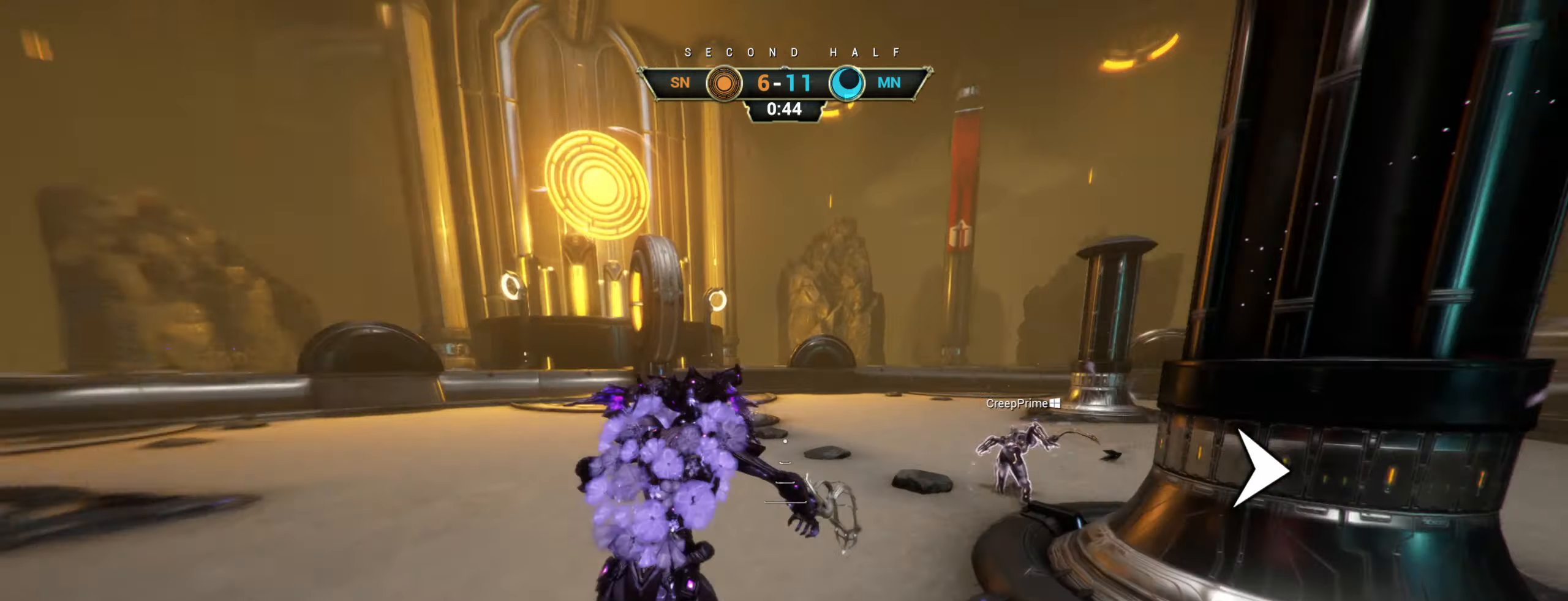
{"keys": ["a", "s"], "mouse": [], "events": [[133, "w", "up"], [267, "a", "down"], [400, "s", "down"]]}
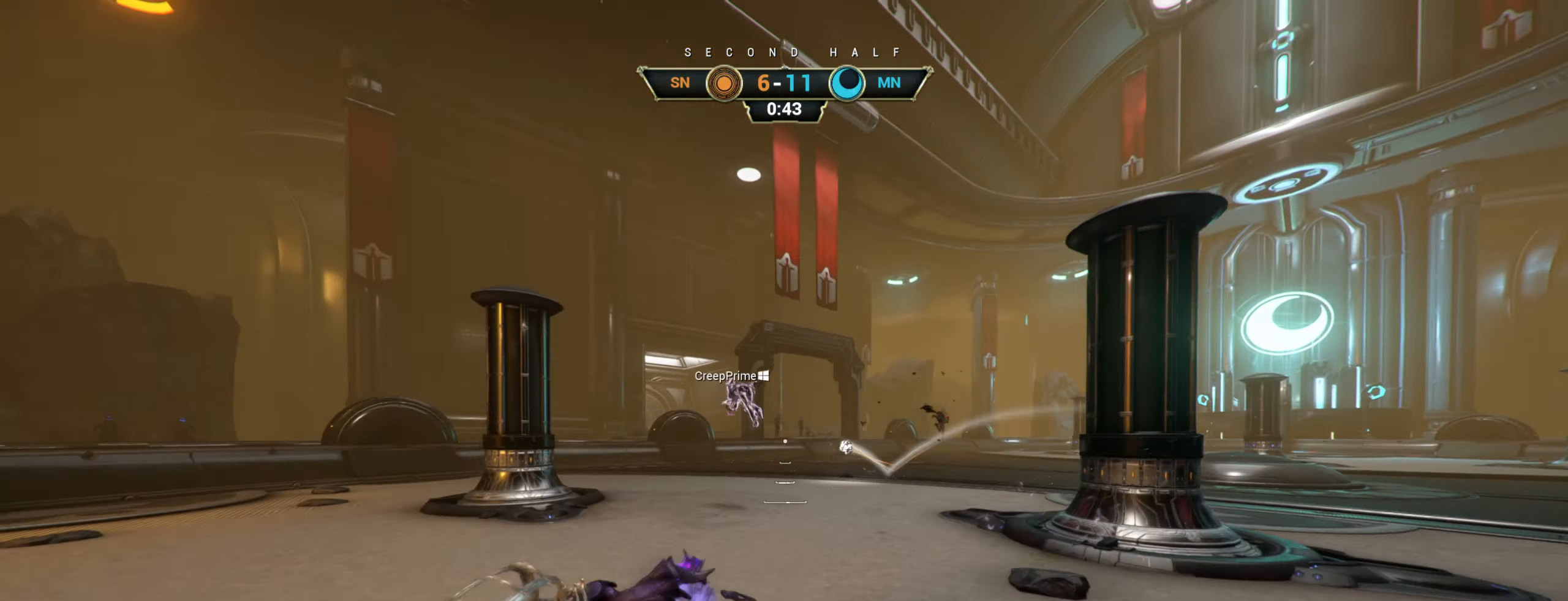
{"keys": ["a", "s"], "mouse": [], "events": [[50, "ctrl", "down"], [183, "ctrl", "up"]]}
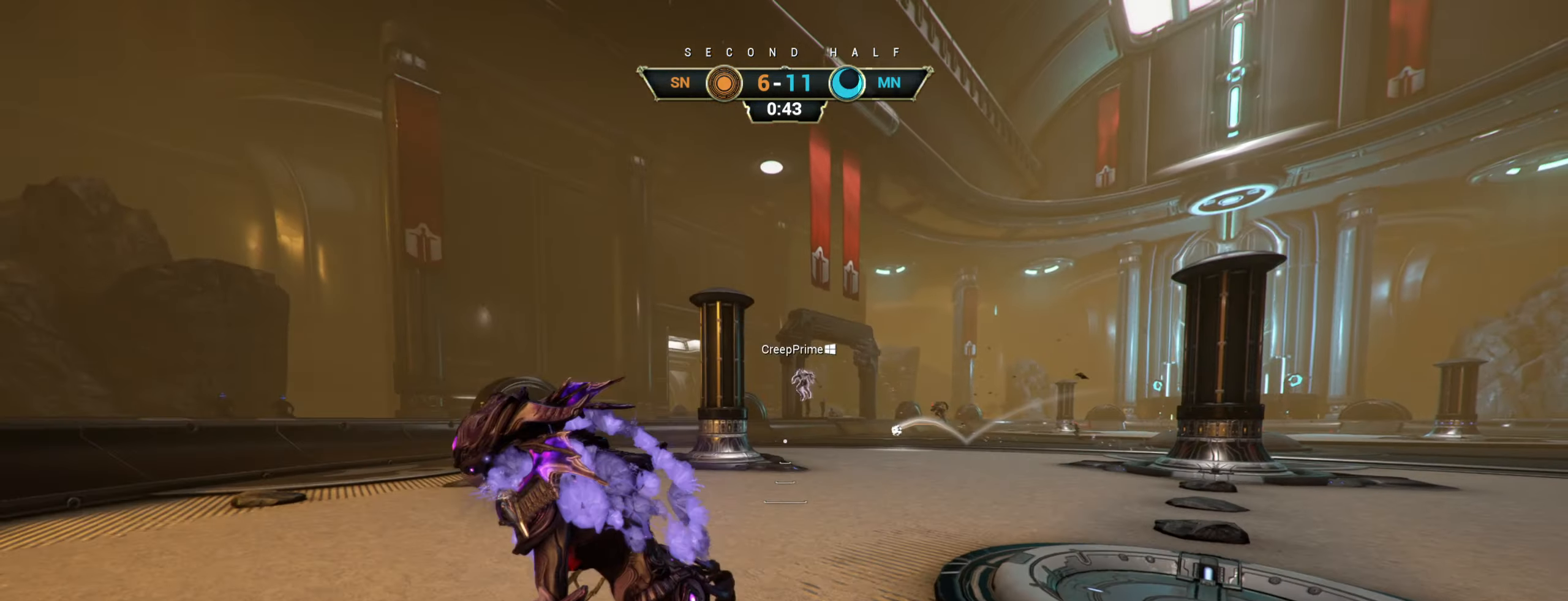
{"keys": ["a", "s"], "mouse": [], "events": [[100, "a", "up"], [117, "s", "up"], [417, "a", "down"], [450, "s", "down"]]}
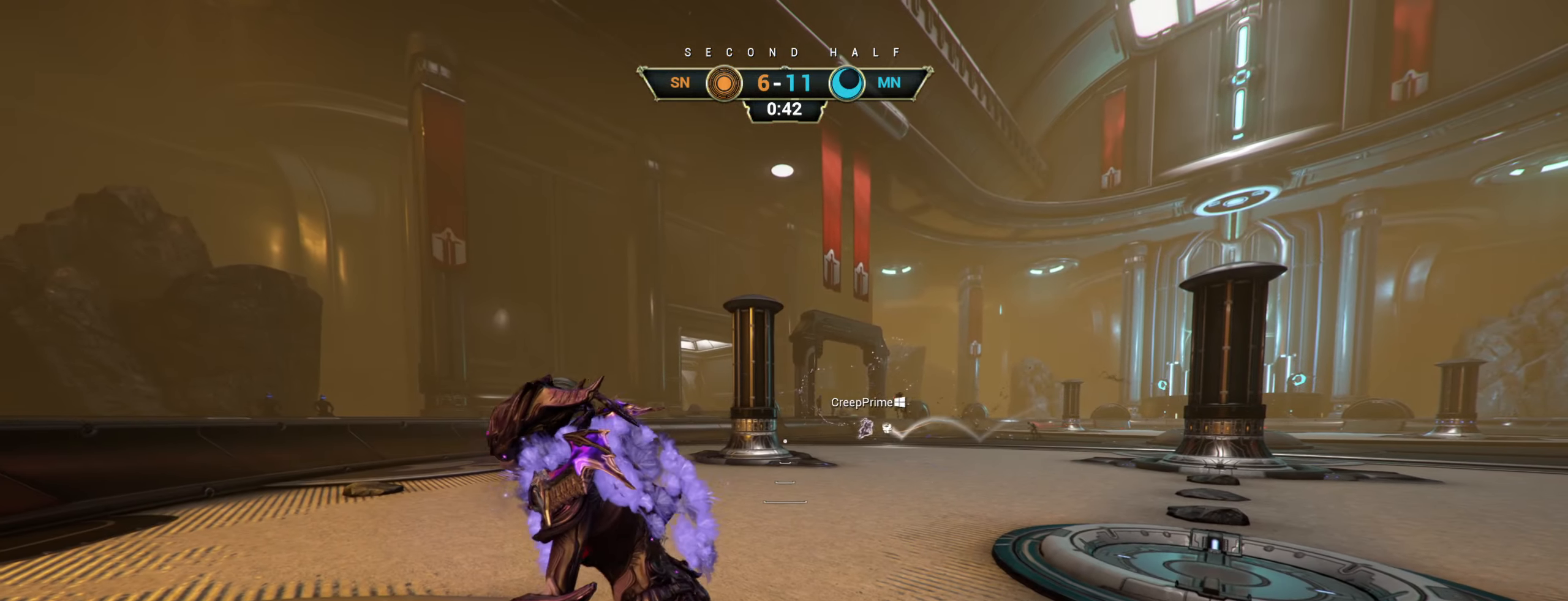
{"keys": ["a"], "mouse": [], "events": [[500, "s", "up"]]}
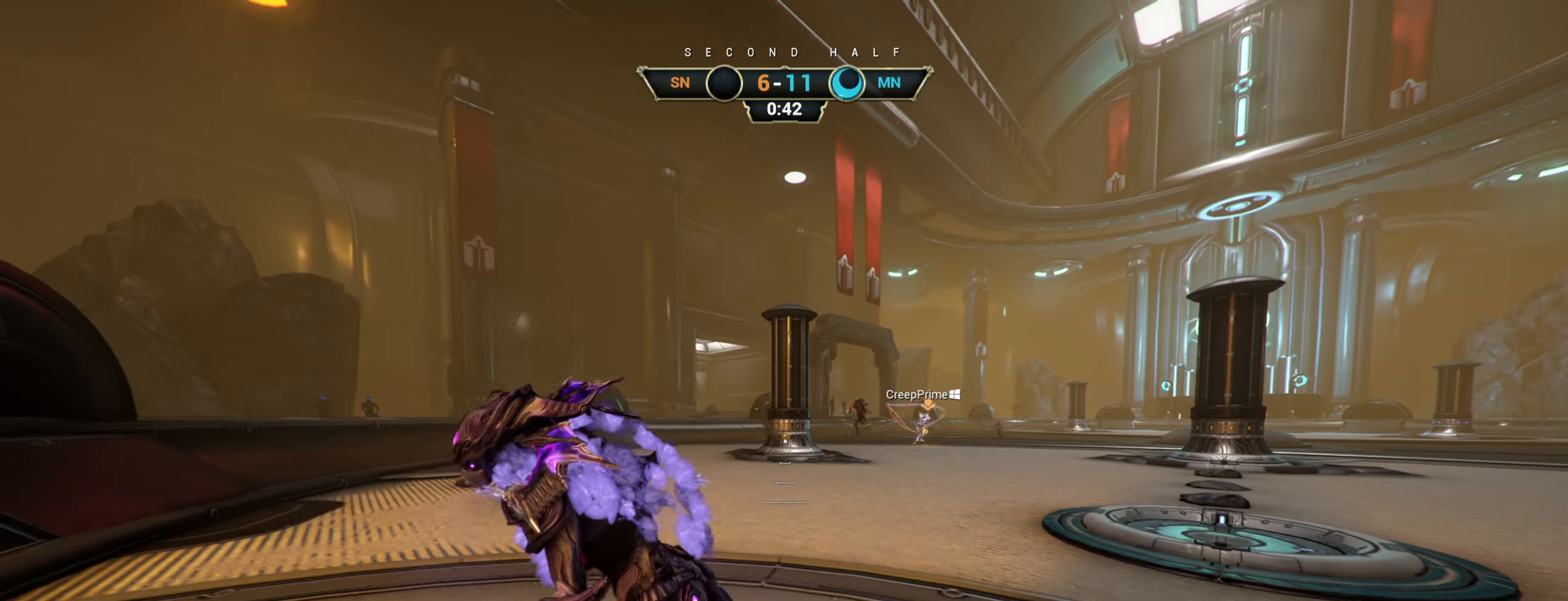
{"keys": ["d", "w"], "mouse": [], "events": [[17, "a", "up"], [350, "d", "down"], [367, "w", "down"]]}
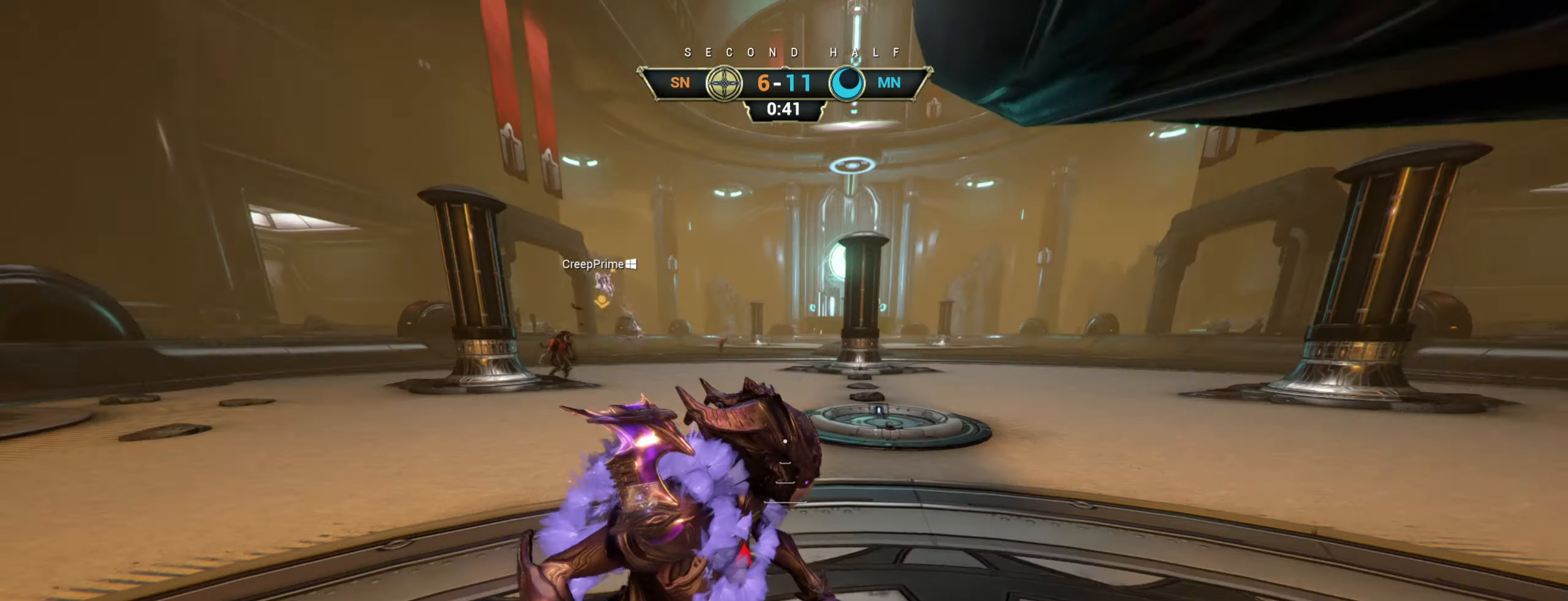
{"keys": ["w"], "mouse": [], "events": [[34, "d", "up"], [67, "ctrl", "down"], [100, "space", "down"], [167, "space", "up"], [184, "ctrl", "up"], [250, "shift", "down"], [267, "mouse_right", "down"], [267, "space", "down"], [317, "shift", "up"], [334, "space", "up"], [367, "mouse_right", "up"]]}
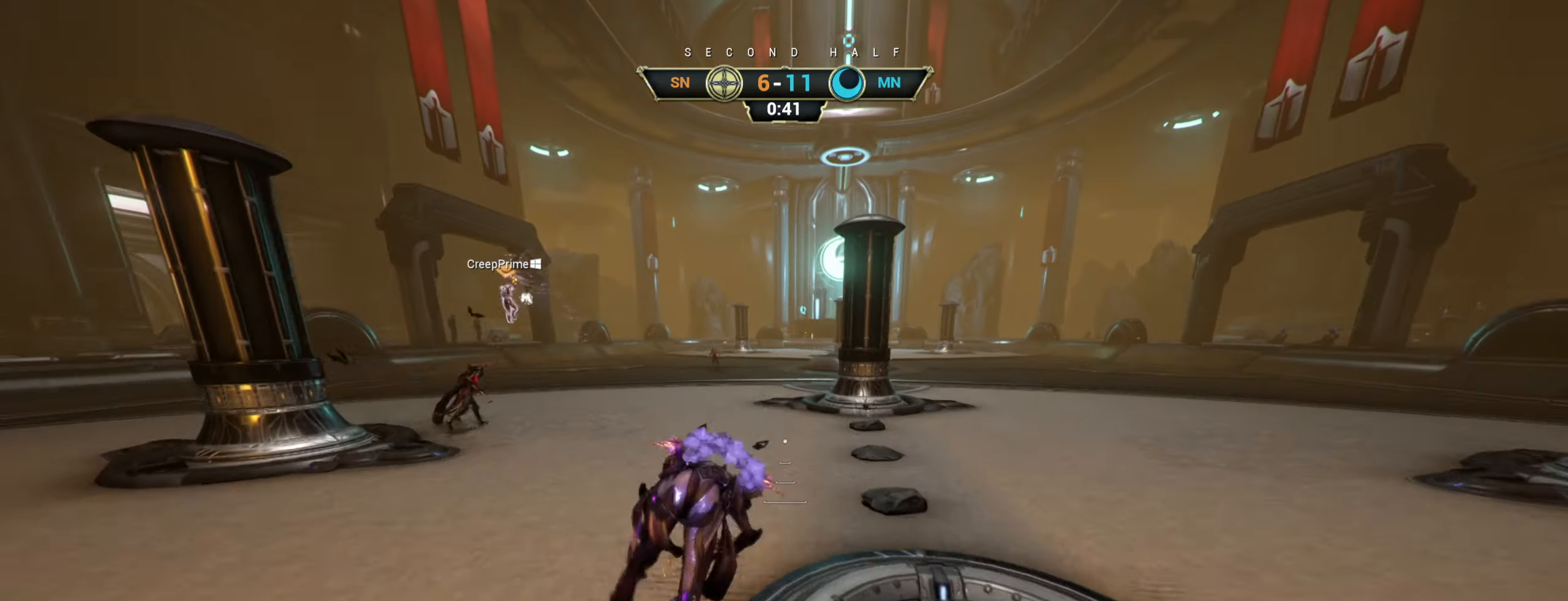
{"keys": ["ctrl", "w"], "mouse": [], "events": [[450, "ctrl", "down"]]}
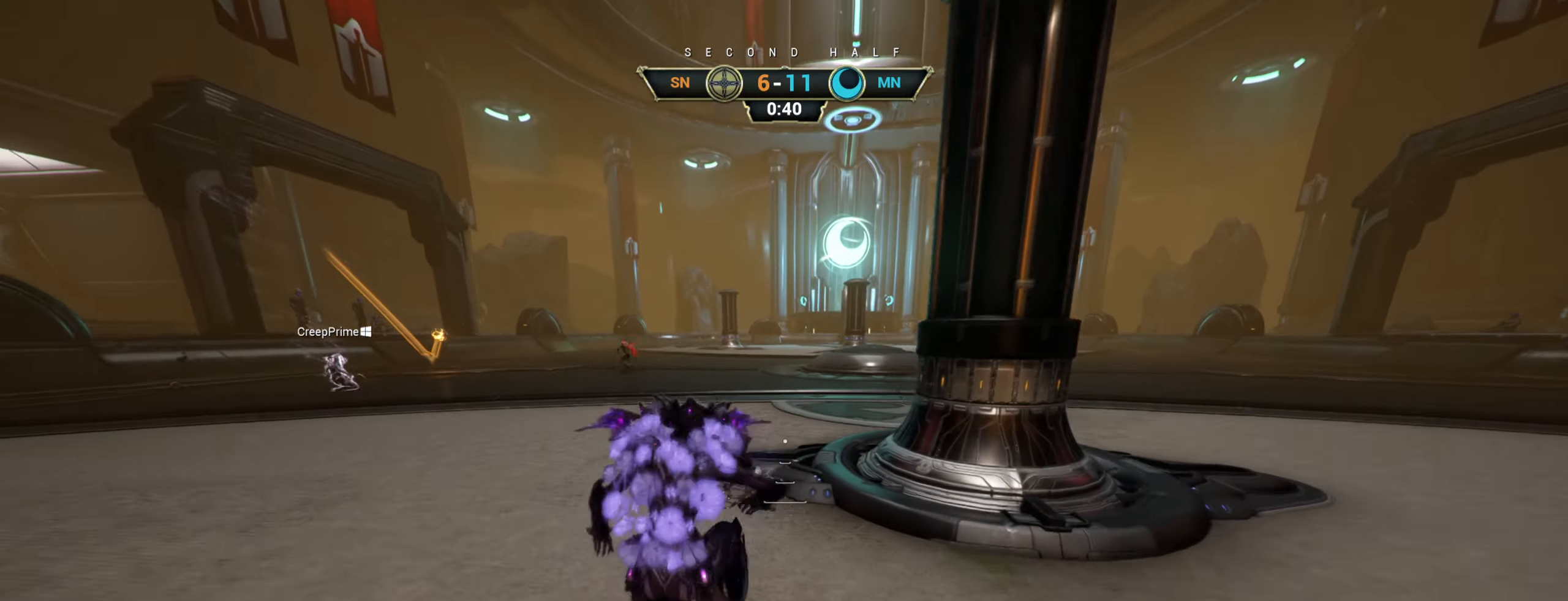
{"keys": ["d", "w"], "mouse": [], "events": [[50, "space", "down"], [100, "ctrl", "up"], [100, "space", "up"], [167, "shift", "down"], [167, "space", "down"], [217, "mouse_right", "down"], [234, "shift", "up"], [250, "space", "up"], [300, "mouse_right", "up"], [417, "d", "down"]]}
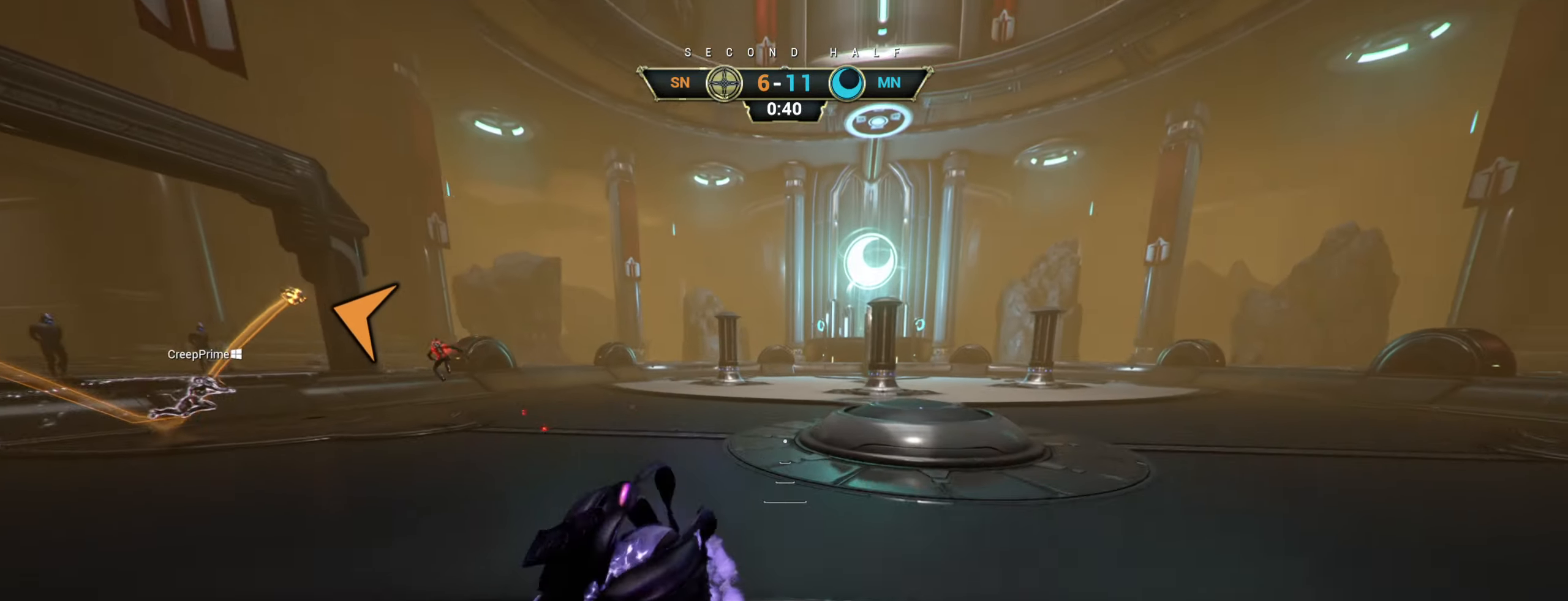
{"keys": ["d", "w"], "mouse": [], "events": []}
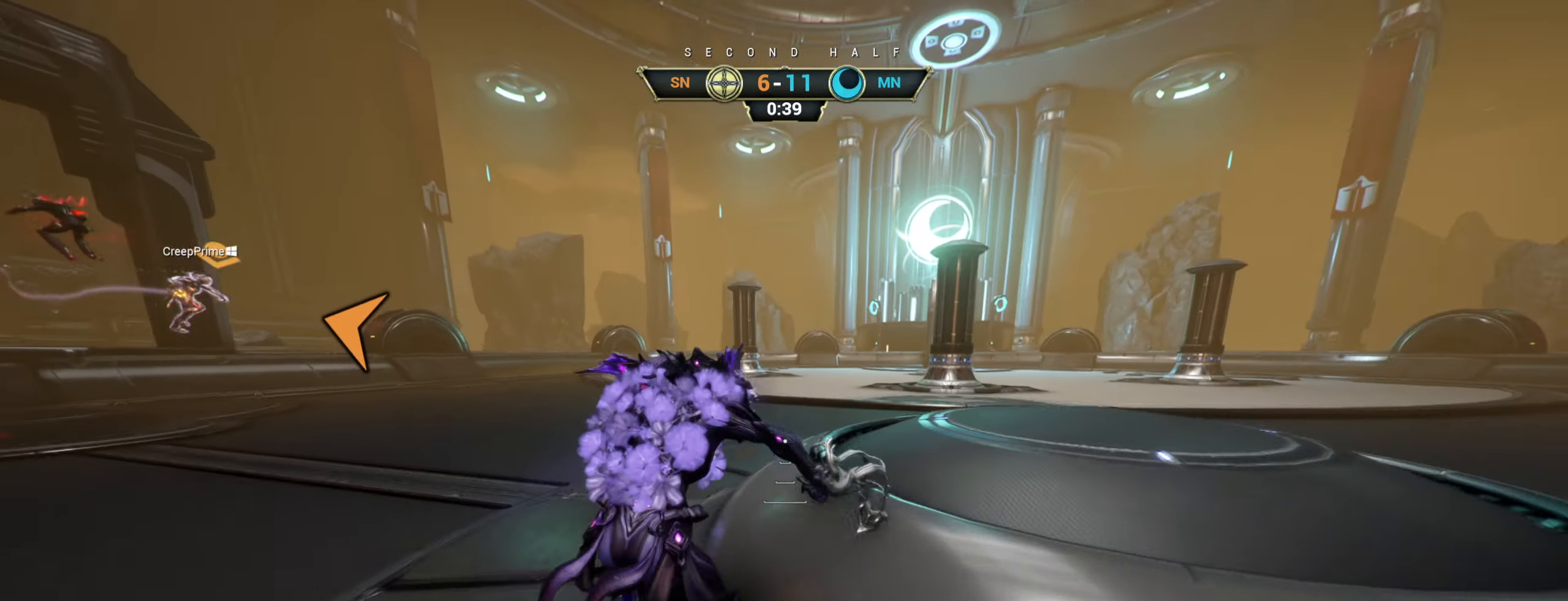
{"keys": ["w"], "mouse": ["right"], "events": [[184, "d", "up"], [250, "ctrl", "down"], [284, "space", "down"], [350, "ctrl", "up"], [350, "space", "up"], [400, "shift", "down"], [417, "space", "down"], [484, "shift", "up"], [500, "mouse_right", "down"], [500, "space", "up"]]}
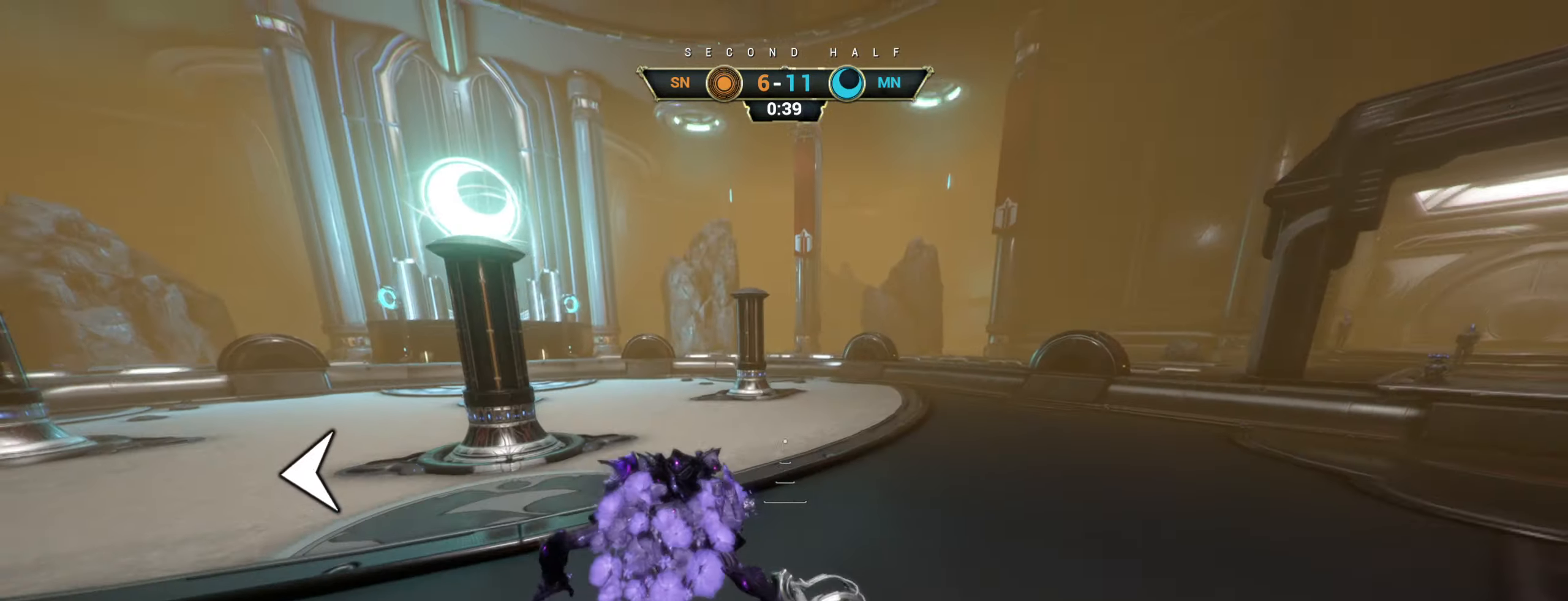
{"keys": ["a", "w"], "mouse": [], "events": [[67, "mouse_right", "up"], [134, "mouse_right", "down"], [150, "e", "down"], [234, "a", "down"], [250, "e", "up"], [267, "mouse_right", "up"], [317, "mouse_right", "down"], [350, "e", "down"], [450, "mouse_right", "up"], [467, "e", "up"]]}
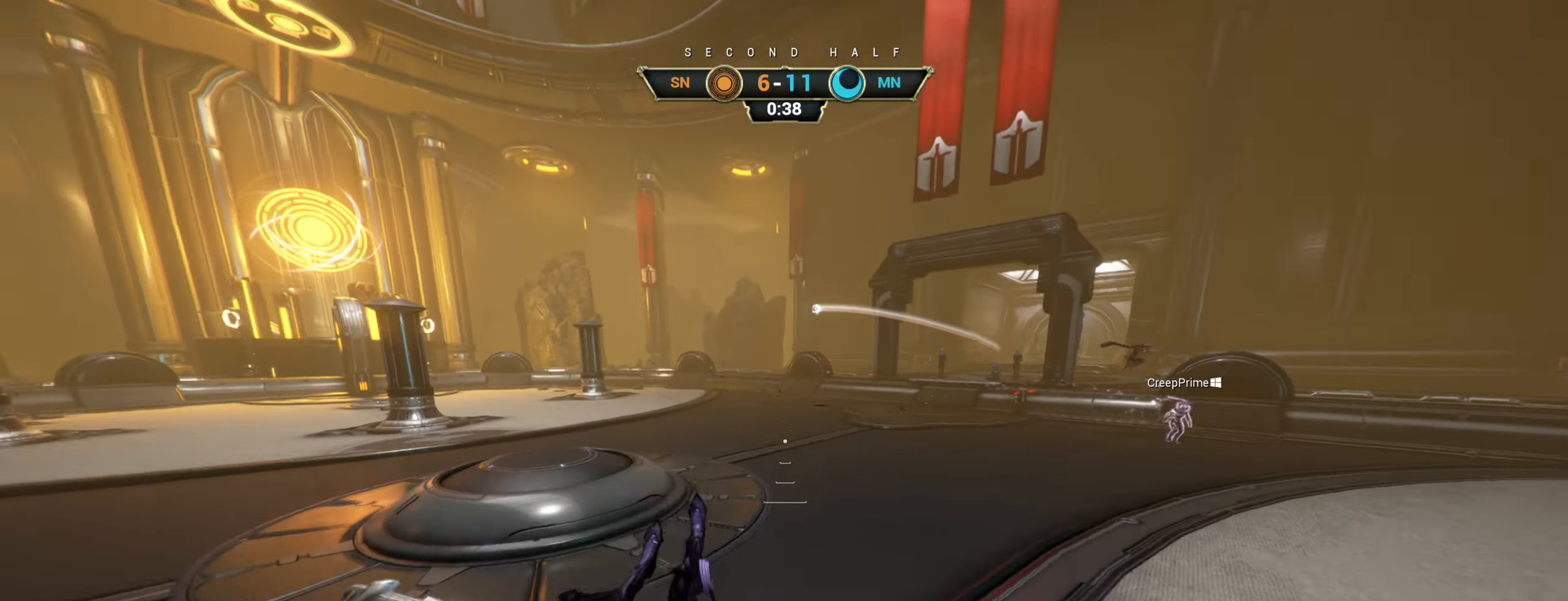
{"keys": ["w"], "mouse": [], "events": [[100, "mouse_right", "down"], [150, "e", "down"], [167, "a", "up"], [200, "mouse_right", "up"], [250, "e", "up"]]}
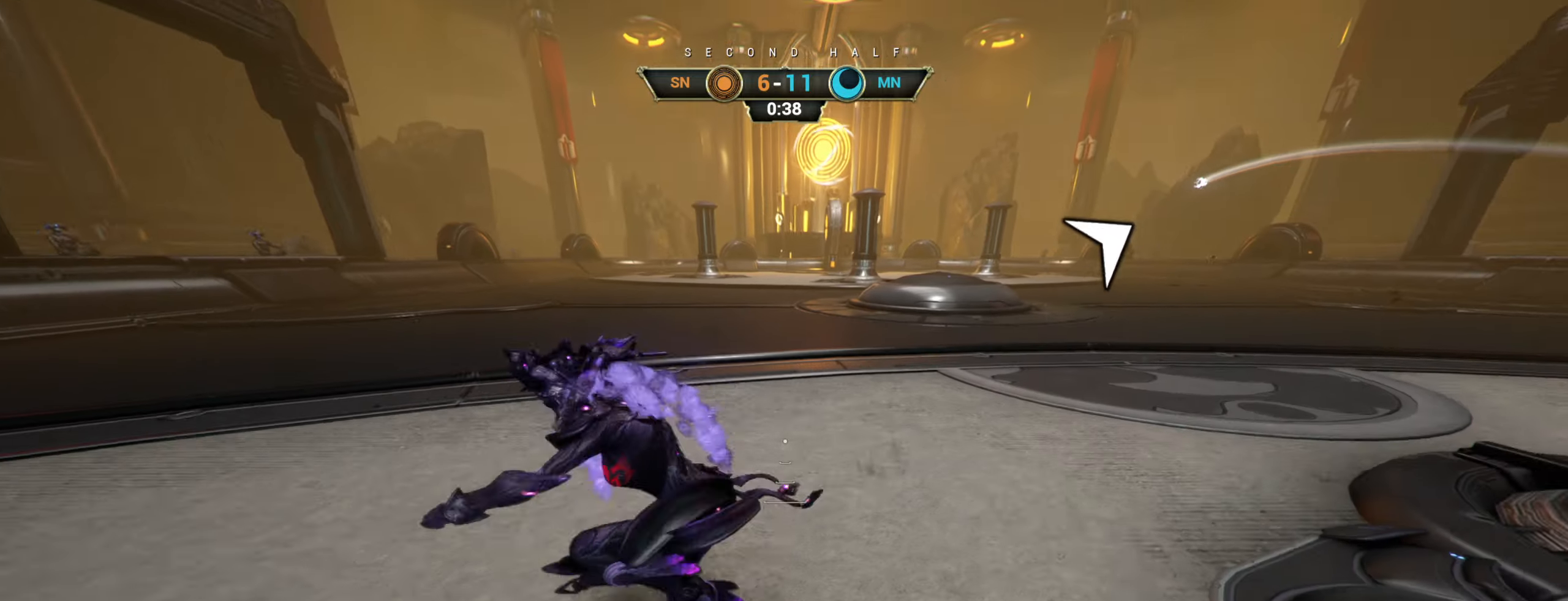
{"keys": ["w"], "mouse": ["right"], "events": [[233, "ctrl", "down"], [266, "space", "down"], [316, "space", "up"], [333, "ctrl", "up"], [400, "shift", "down"], [400, "space", "down"], [450, "mouse_right", "down"], [466, "shift", "up"], [466, "space", "up"]]}
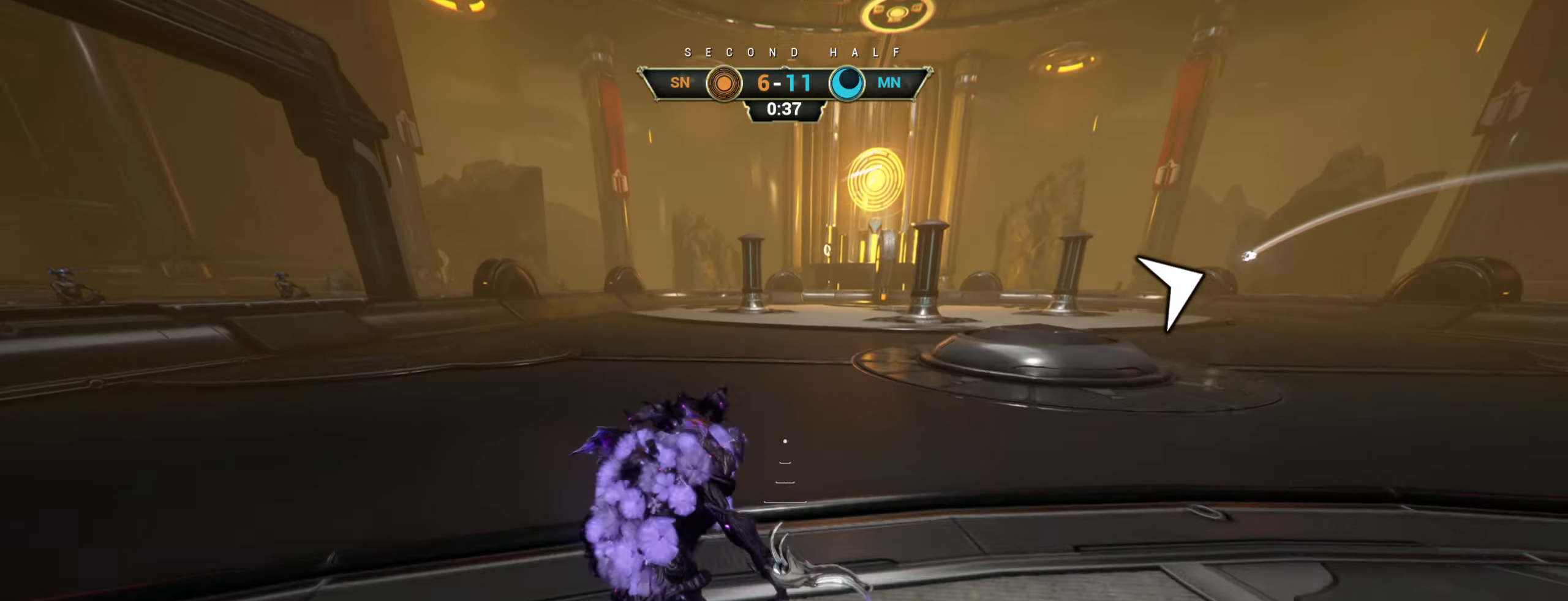
{"keys": ["w"], "mouse": [], "events": [[50, "mouse_right", "up"], [133, "mouse_right", "down"], [216, "mouse_right", "up"]]}
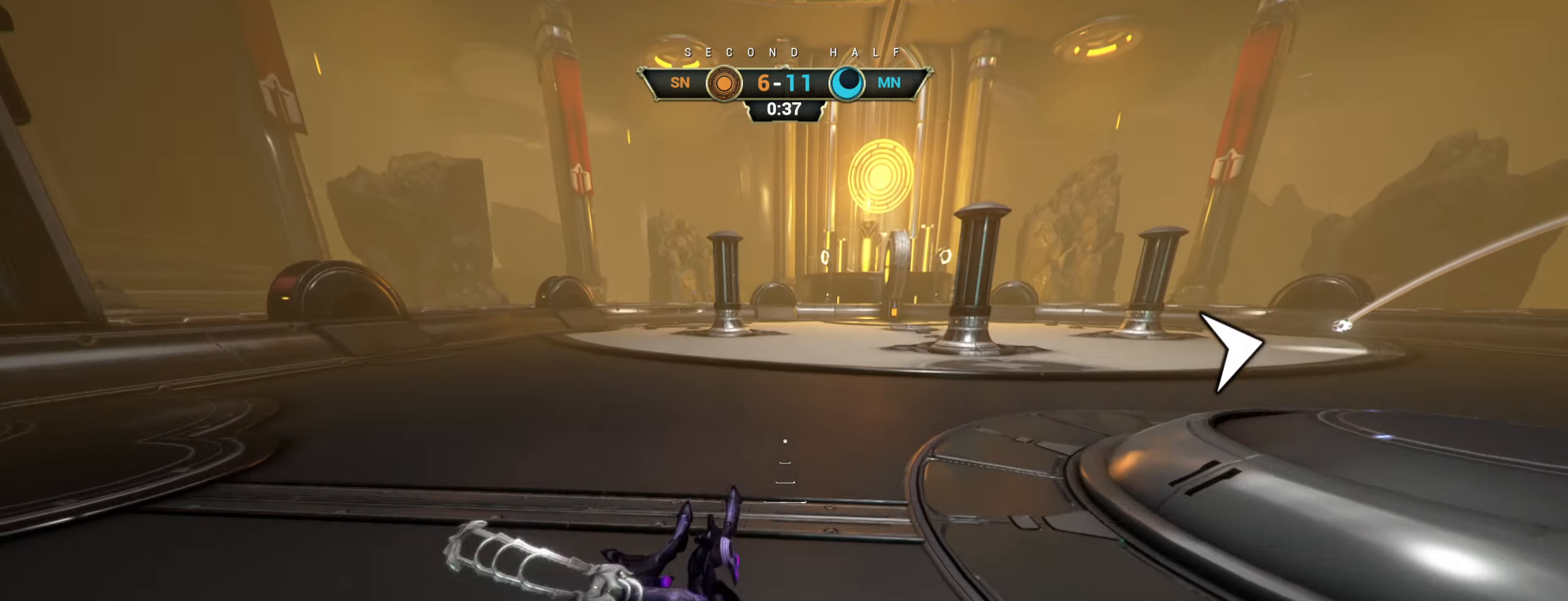
{"keys": ["w"], "mouse": [], "events": [[133, "ctrl", "down"], [233, "space", "down"], [266, "ctrl", "up"], [283, "space", "up"], [333, "shift", "down"], [350, "space", "down"], [400, "shift", "up"], [416, "space", "up"]]}
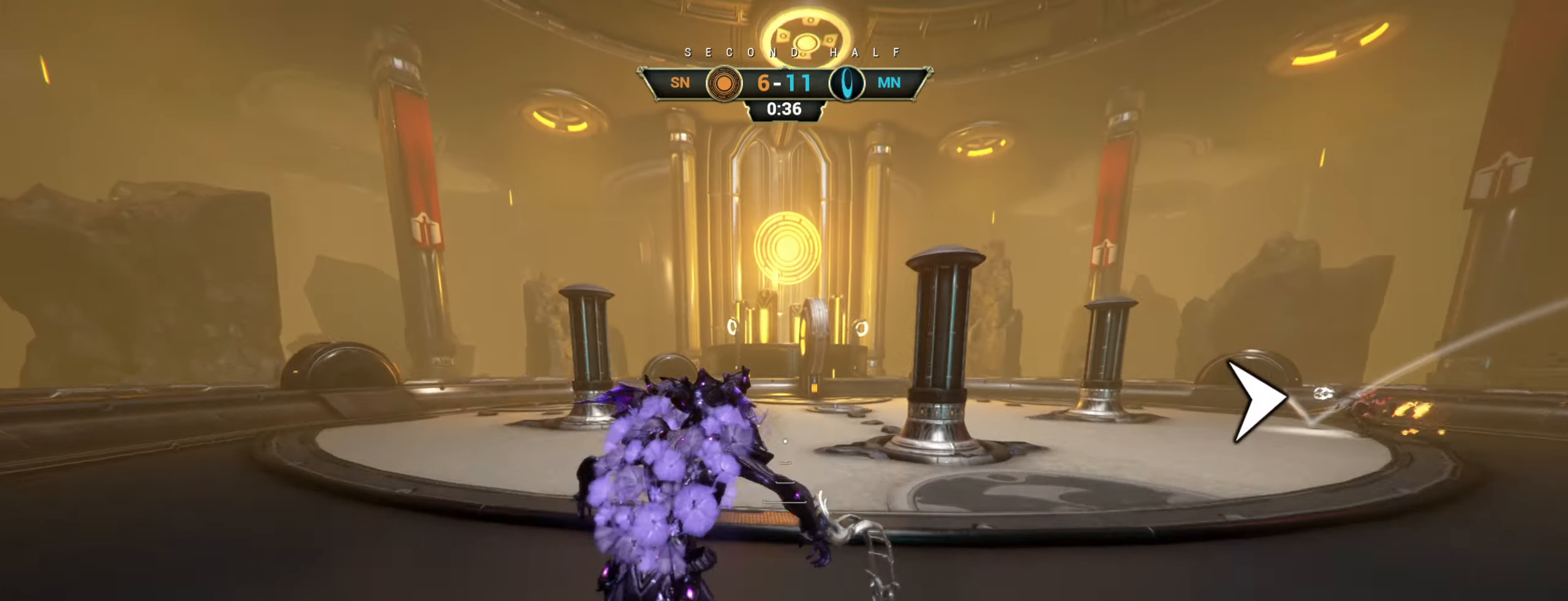
{"keys": ["w"], "mouse": [], "events": [[200, "a", "down"], [350, "a", "up"]]}
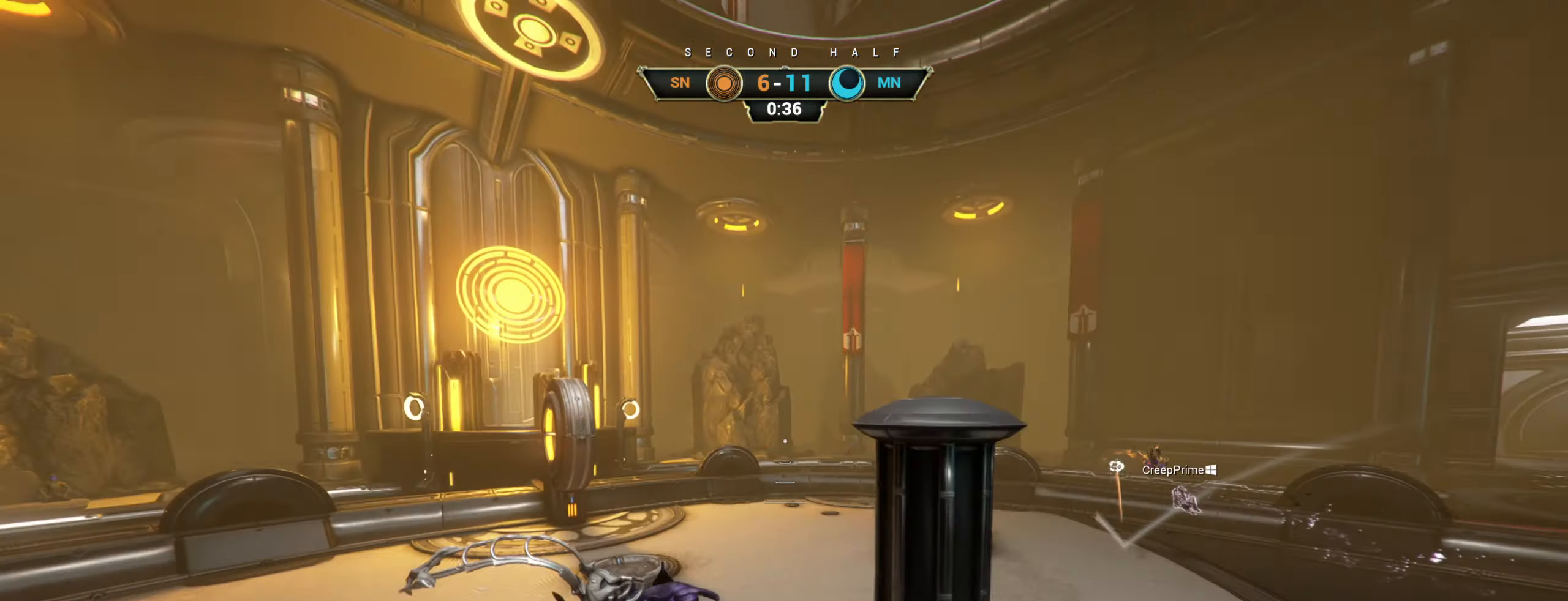
{"keys": ["a", "ctrl", "w"], "mouse": ["right"], "events": [[266, "ctrl", "down"], [316, "mouse_right", "down"], [400, "a", "down"]]}